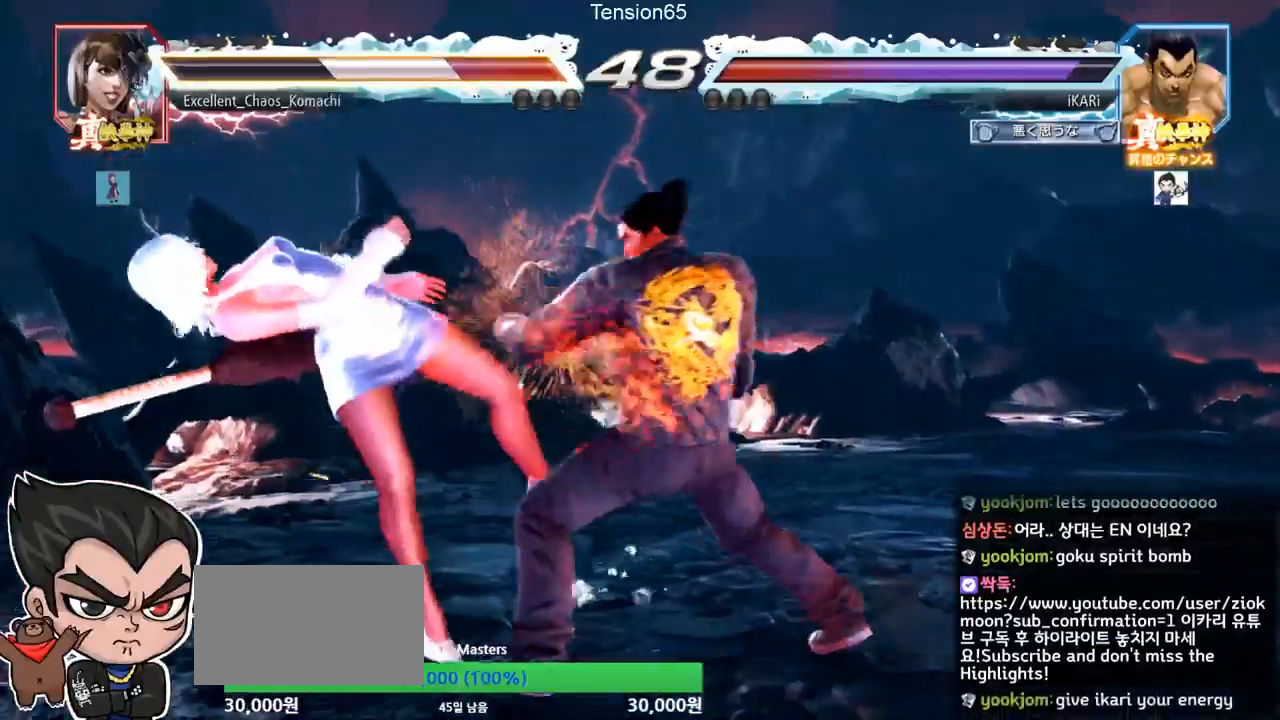
Gameplay with a controller (arcade stick); each line is a JSON object with the inputs held at the frame after it. "events" lists button and stick changes between this image and that frame as [ms after this image, input, new state], when the widget could be followed in between. Not read: L3 R3 other_buttons.
{"buttons": [], "left_stick": "center", "events": [[17, "TRIANGLE", "down"], [84, "TRIANGLE", "up"], [117, "TRIANGLE", "down"], [217, "TRIANGLE", "up"], [251, "left_stick", "center"]]}
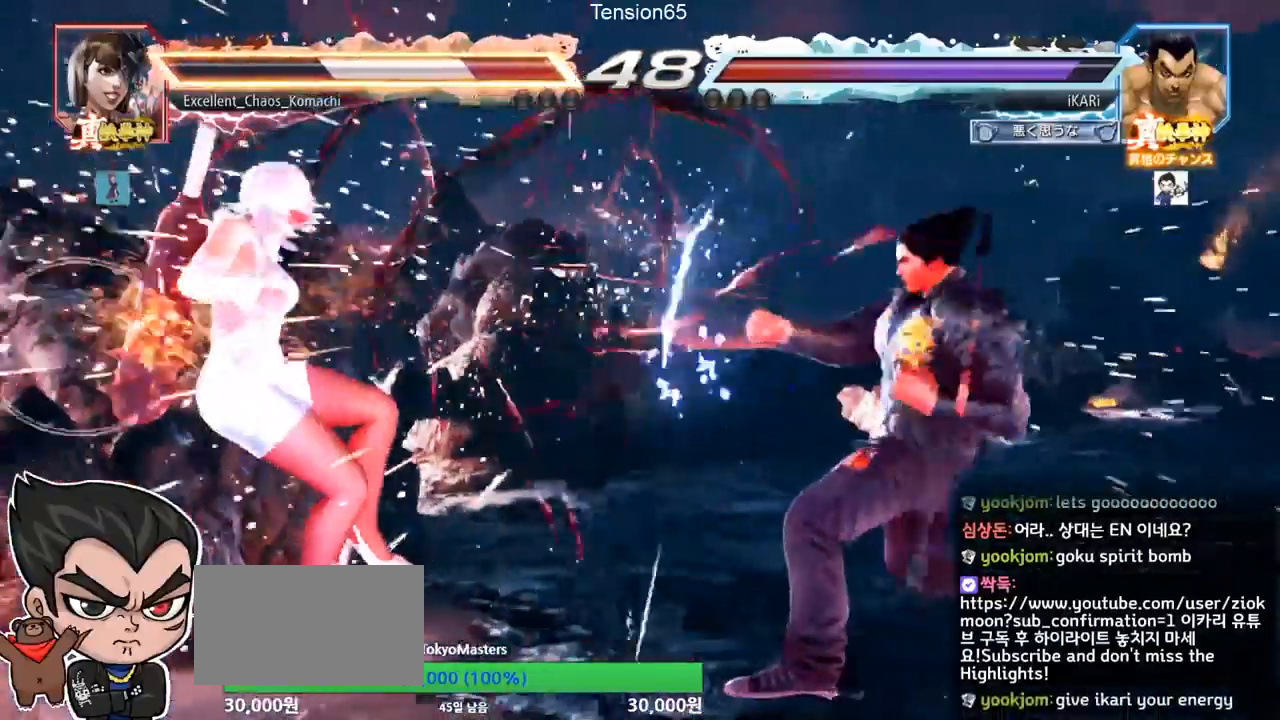
{"buttons": [], "left_stick": "center", "events": [[217, "left_stick", "left"], [267, "left_stick", "center"], [317, "left_stick", "right"], [334, "TRIANGLE", "down"], [367, "TRIANGLE", "up"], [450, "CIRCLE", "down"], [467, "left_stick", "center"], [484, "CIRCLE", "up"]]}
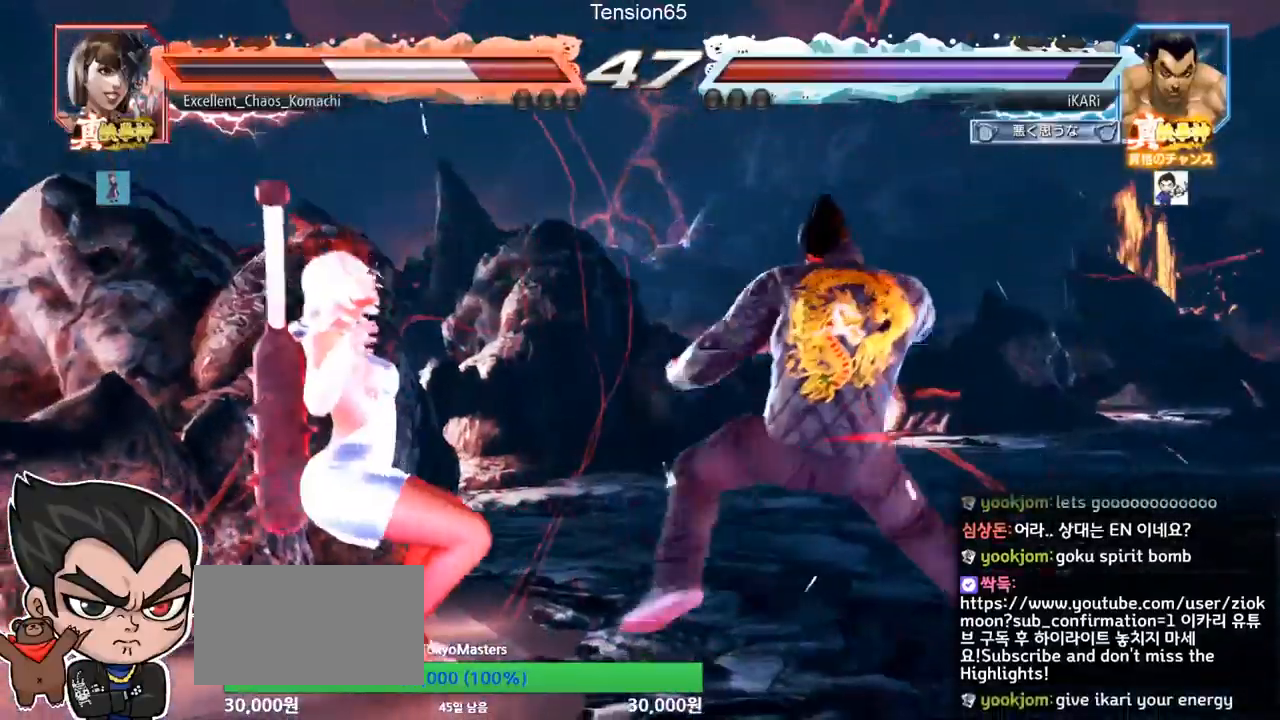
{"buttons": [], "left_stick": "left", "events": [[384, "left_stick", "left"]]}
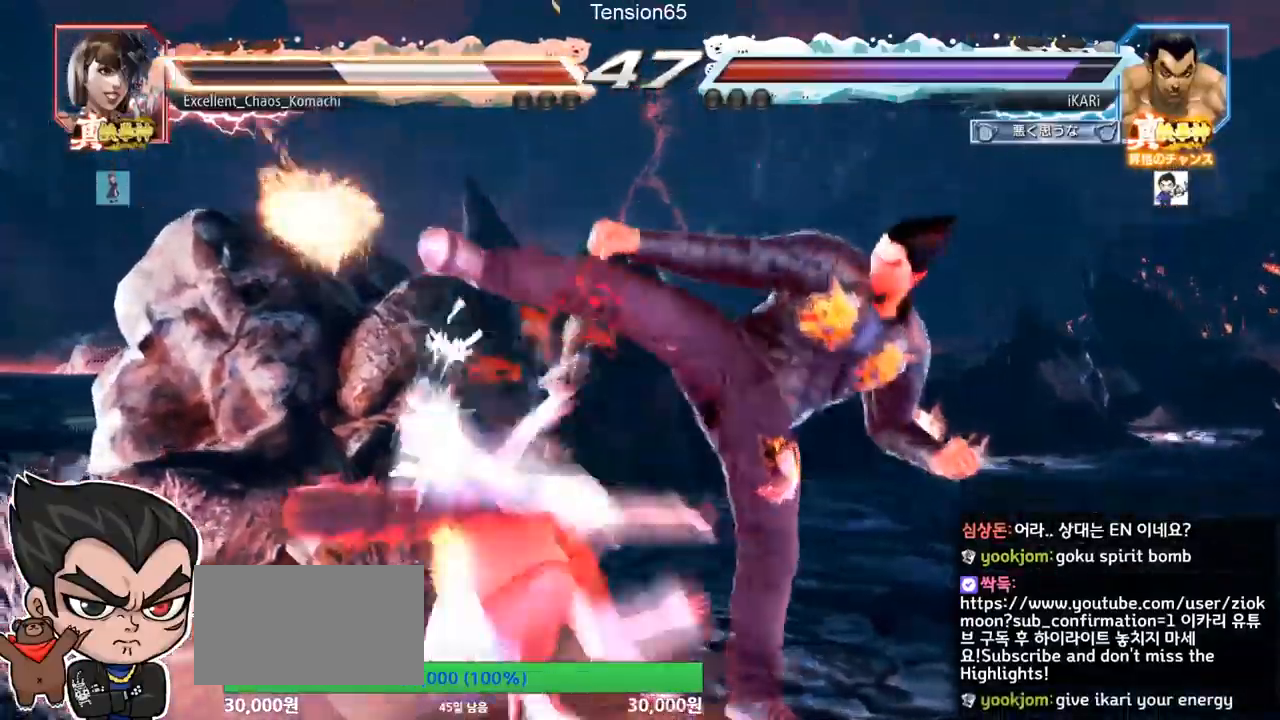
{"buttons": [], "left_stick": "down-left", "events": [[83, "left_stick", "down-left"], [200, "SQUARE", "down"], [250, "SQUARE", "up"], [367, "CIRCLE", "down"], [467, "CIRCLE", "up"]]}
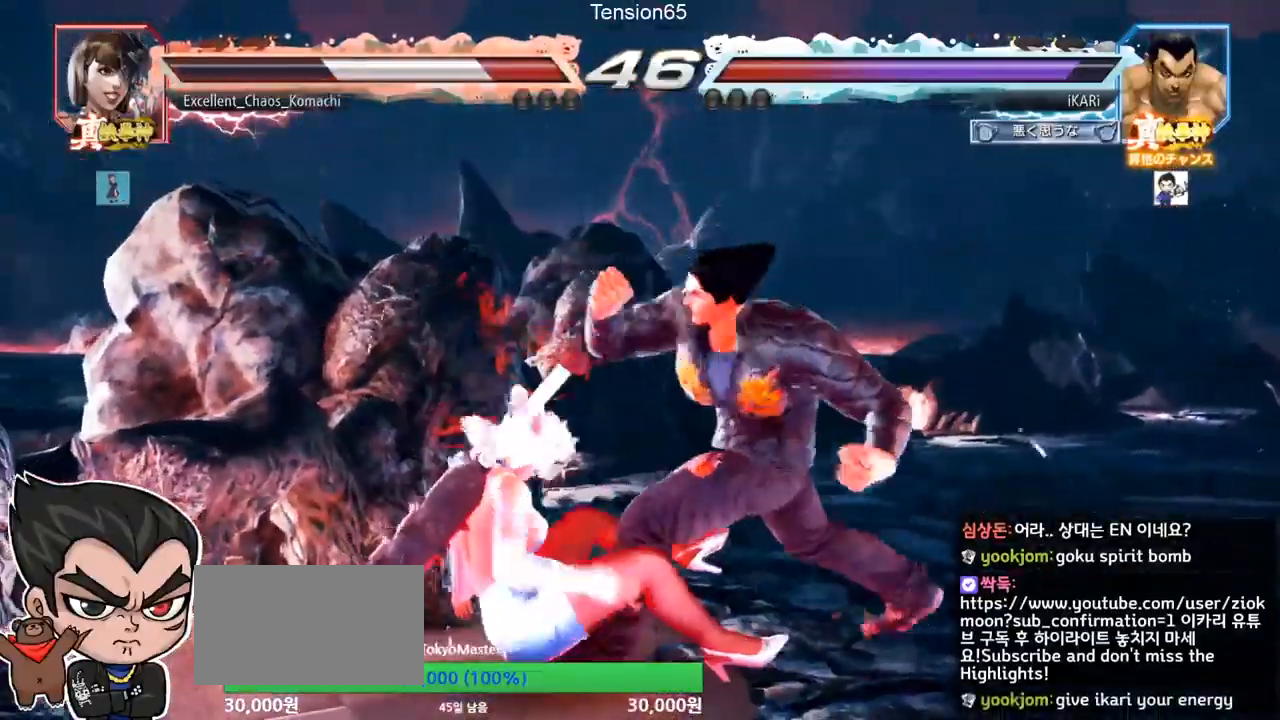
{"buttons": [], "left_stick": "center", "events": [[34, "TRIANGLE", "down"], [84, "TRIANGLE", "up"], [117, "TRIANGLE", "down"], [167, "TRIANGLE", "up"], [217, "TRIANGLE", "down"], [234, "TRIANGLE", "up"], [284, "TRIANGLE", "down"], [317, "left_stick", "center"], [418, "TRIANGLE", "up"]]}
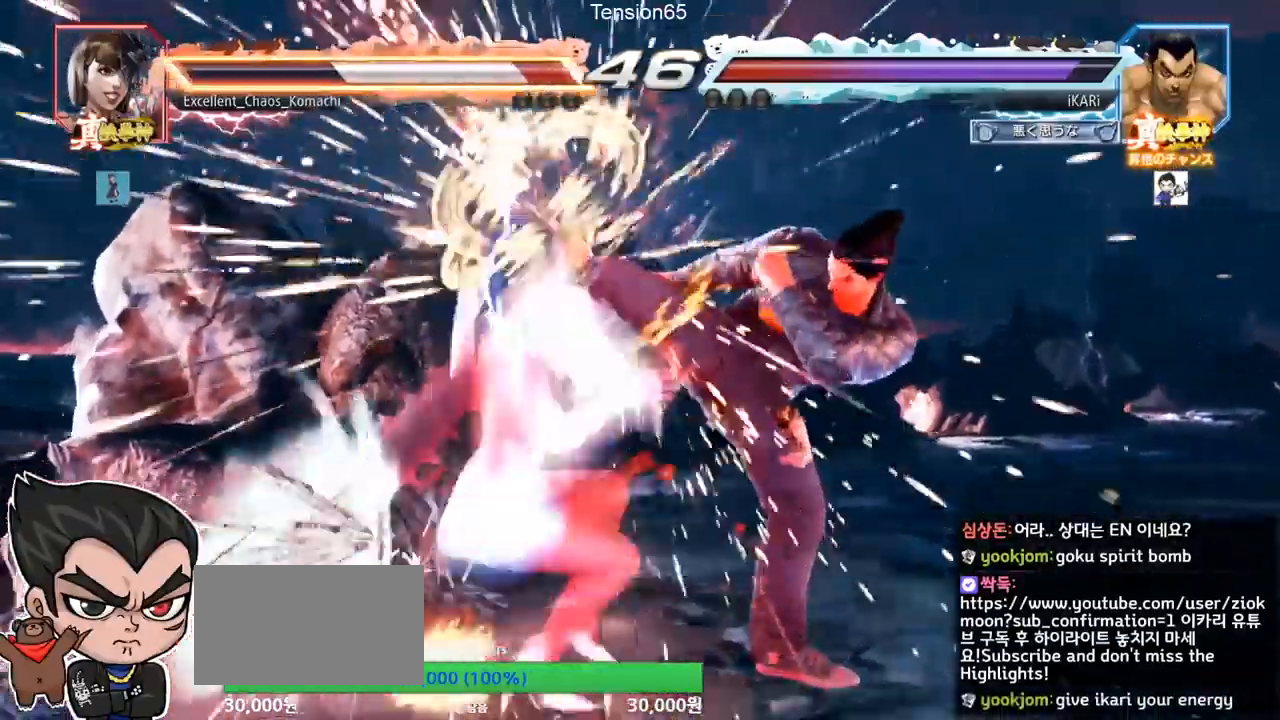
{"buttons": [], "left_stick": "left", "events": [[200, "left_stick", "up"], [284, "left_stick", "center"], [384, "left_stick", "left"]]}
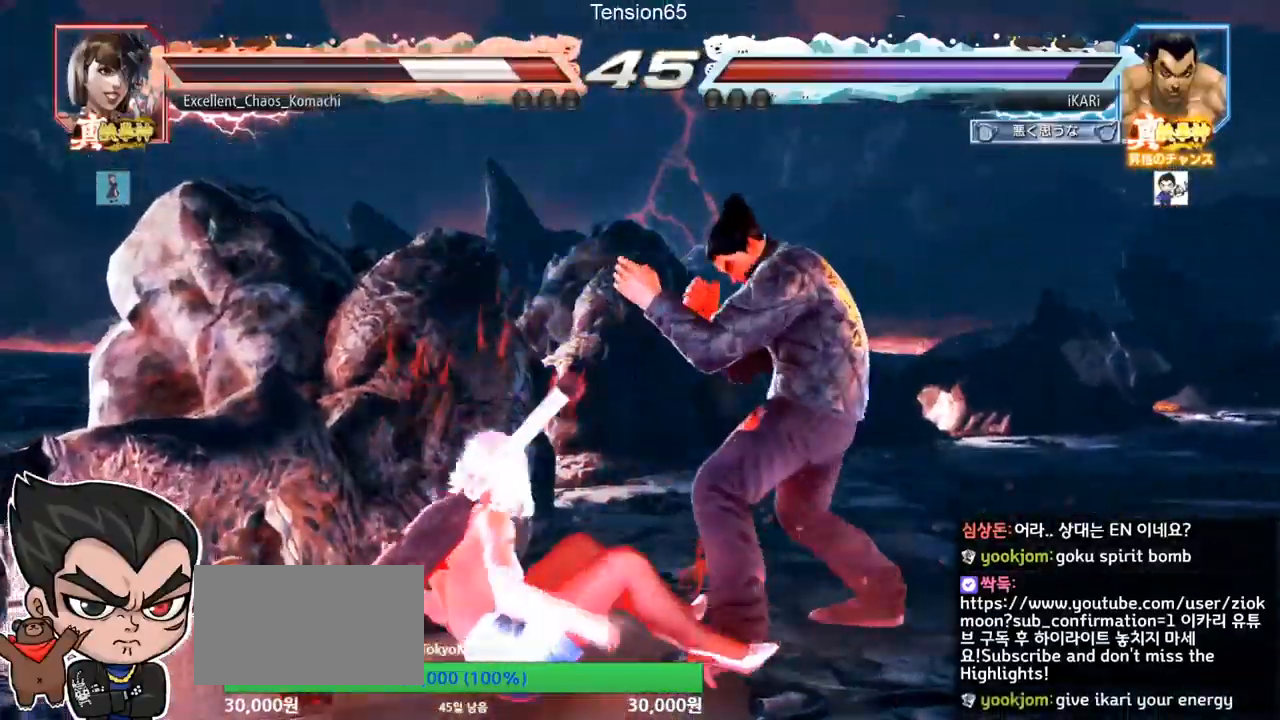
{"buttons": [], "left_stick": "left", "events": [[51, "CIRCLE", "down"], [151, "CIRCLE", "up"], [201, "TRIANGLE", "down"], [267, "TRIANGLE", "up"]]}
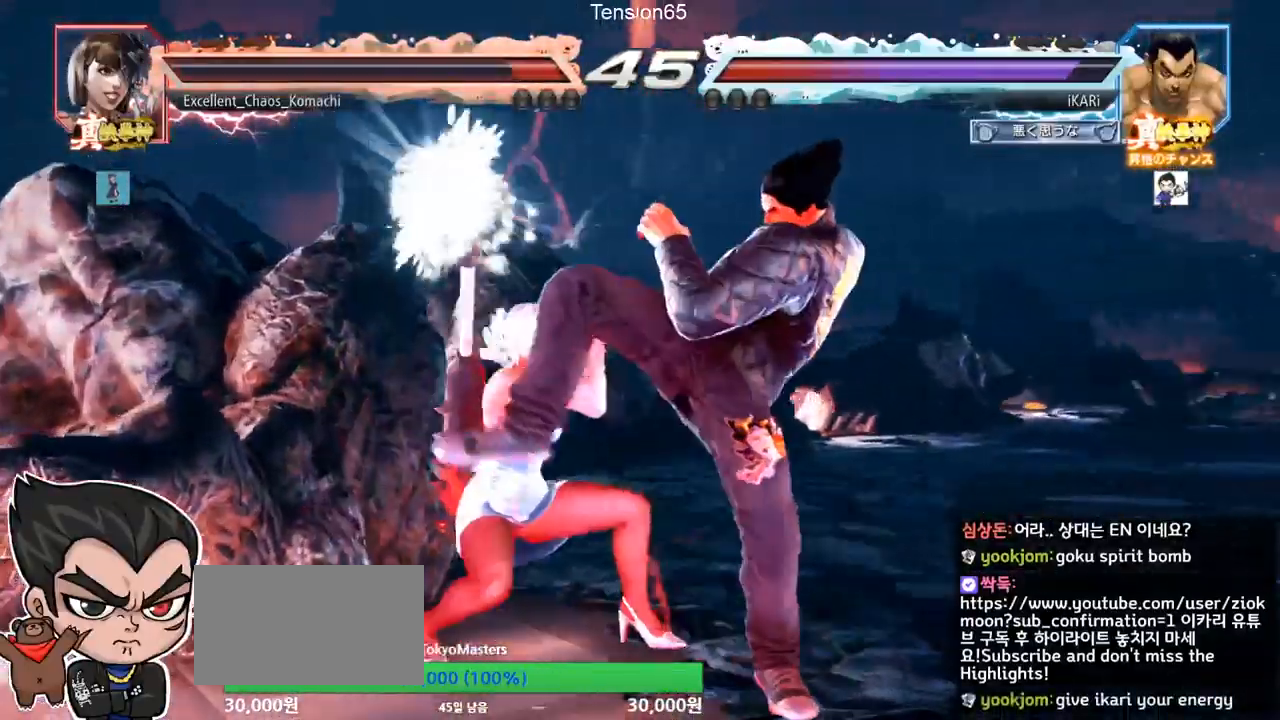
{"buttons": [], "left_stick": "right", "events": [[183, "left_stick", "center"], [217, "SQUARE", "down"], [284, "SQUARE", "up"], [500, "left_stick", "right"]]}
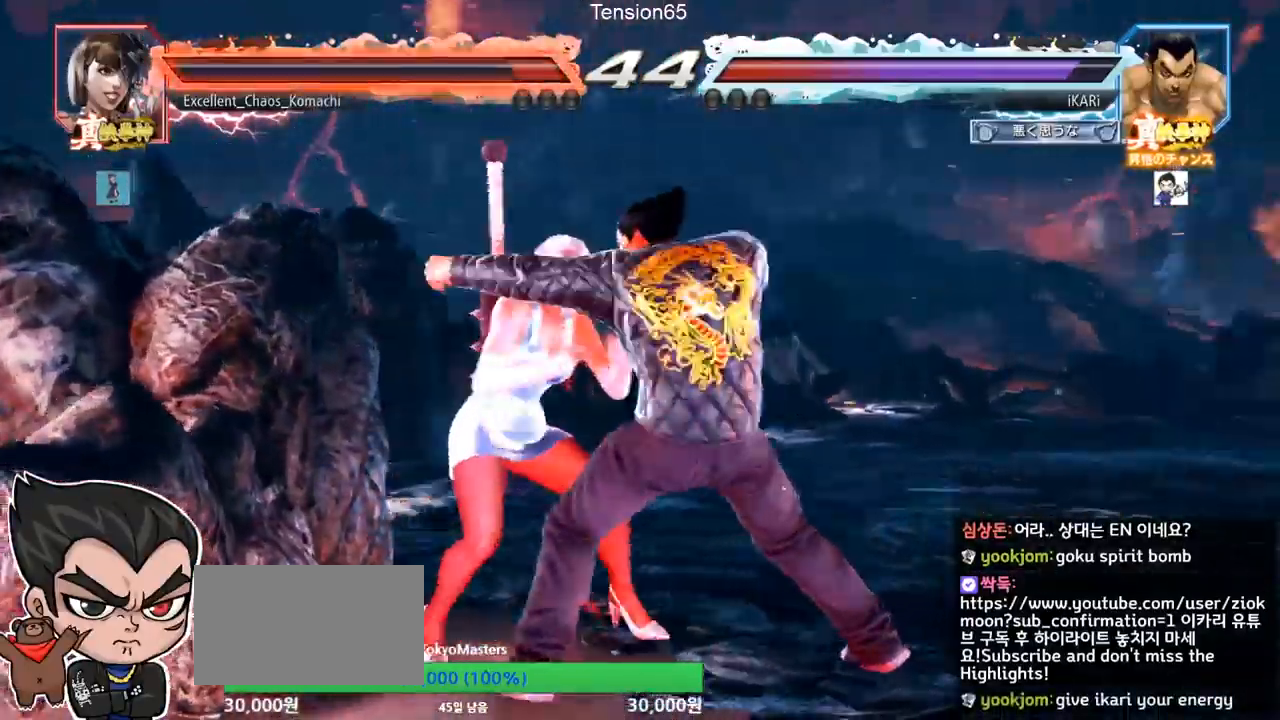
{"buttons": [], "left_stick": "down-right", "events": [[117, "CIRCLE", "down"], [117, "left_stick", "down-right"], [167, "CIRCLE", "up"], [251, "TRIANGLE", "down"], [301, "TRIANGLE", "up"]]}
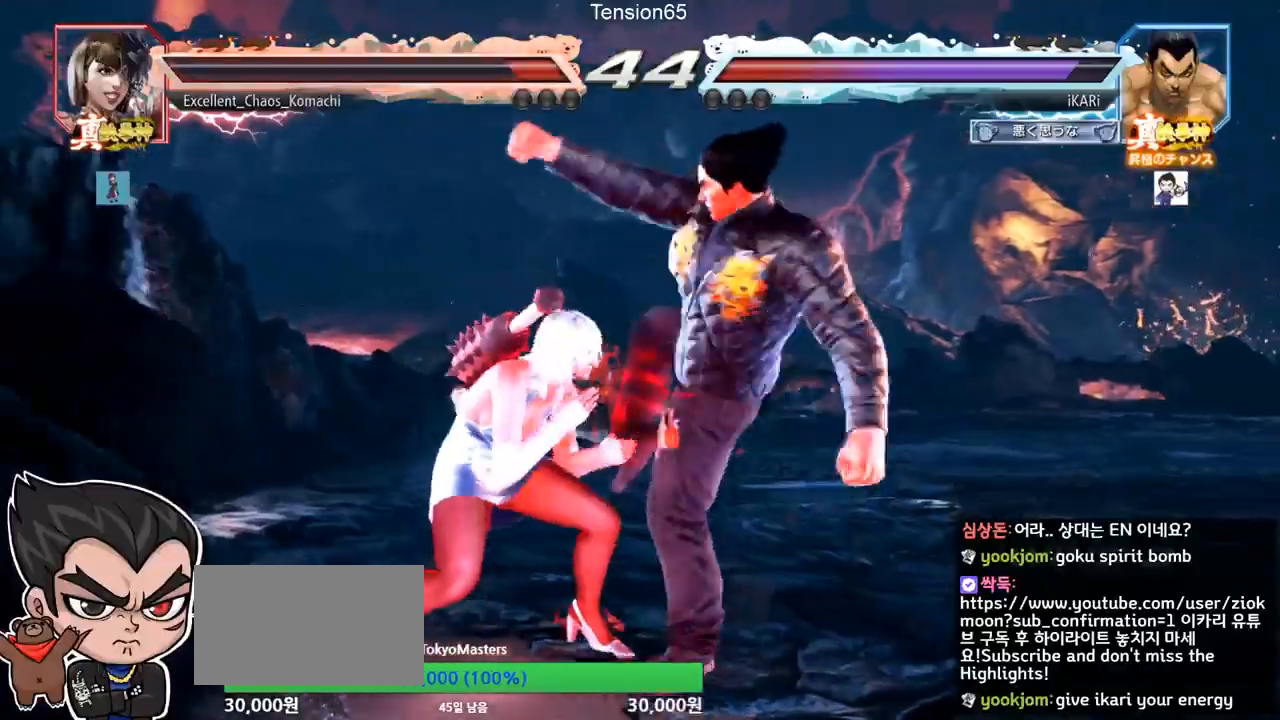
{"buttons": [], "left_stick": "center", "events": [[50, "left_stick", "center"]]}
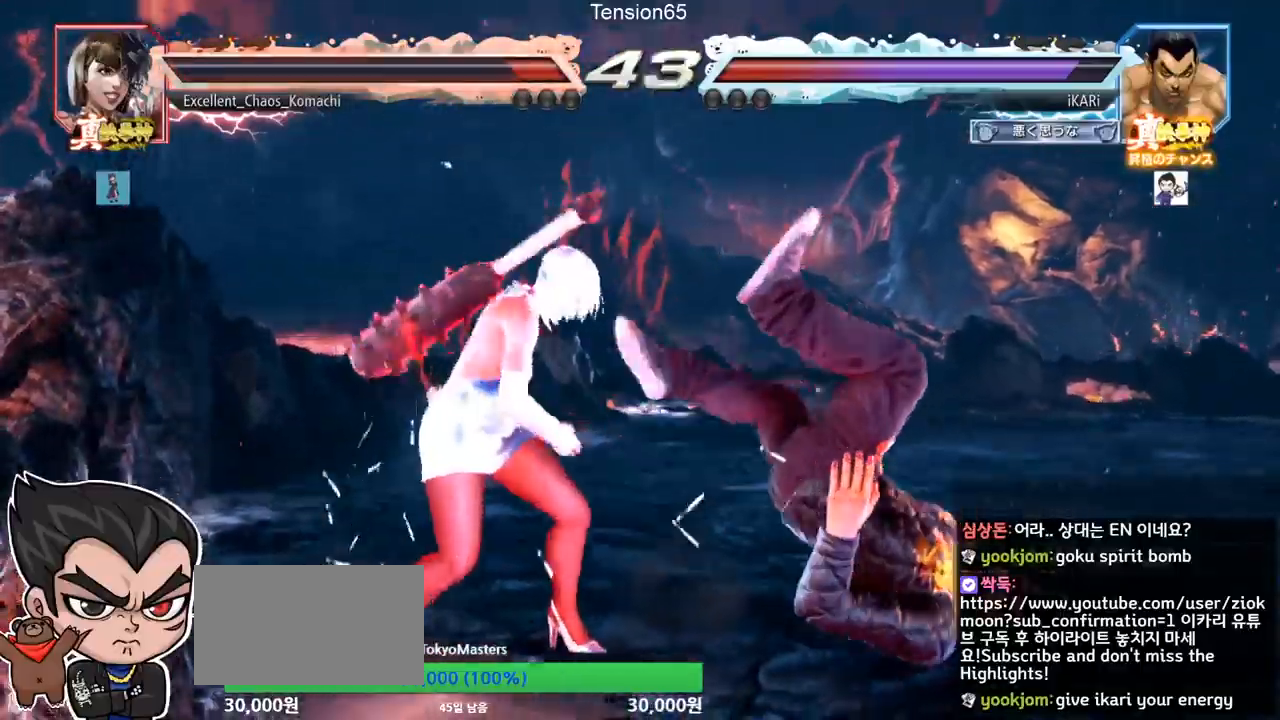
{"buttons": ["TRIANGLE"], "left_stick": "center", "events": [[134, "TRIANGLE", "down"], [167, "SQUARE", "down"], [201, "SQUARE", "up"], [201, "TRIANGLE", "up"], [284, "SQUARE", "down"], [284, "TRIANGLE", "down"], [351, "SQUARE", "up"], [351, "TRIANGLE", "up"], [401, "SQUARE", "down"], [434, "TRIANGLE", "down"], [501, "SQUARE", "up"]]}
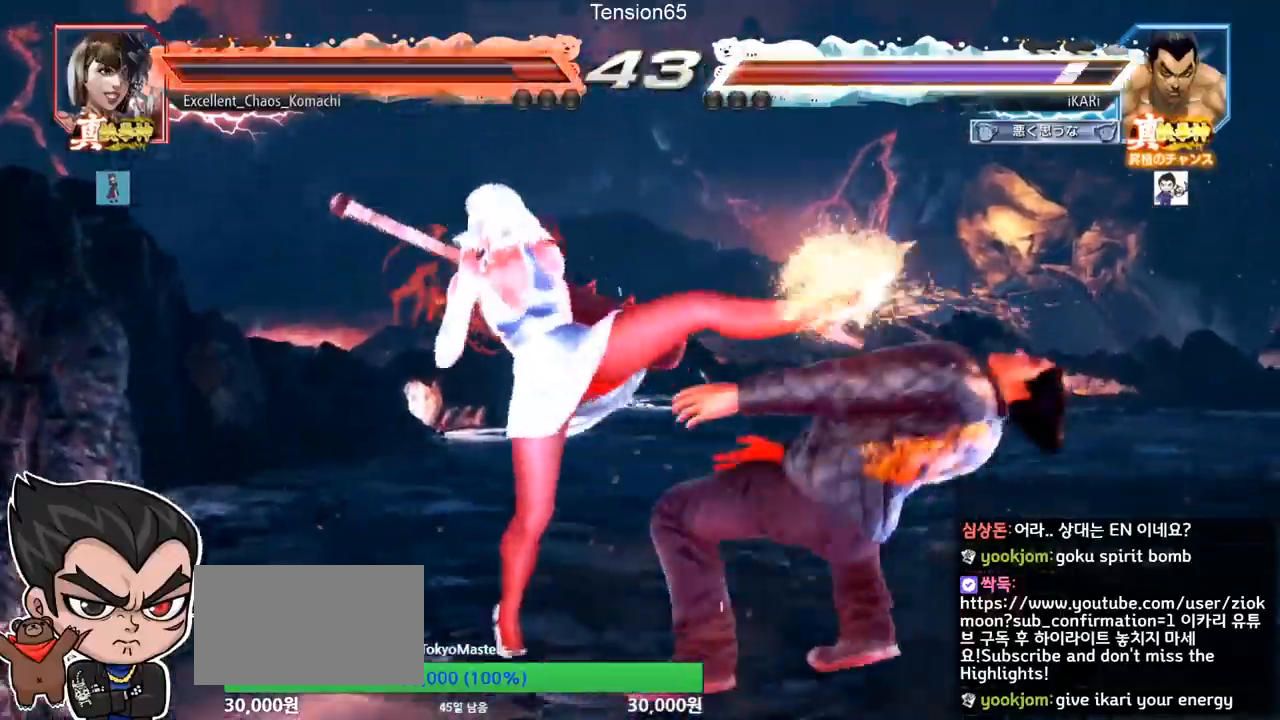
{"buttons": [], "left_stick": "center", "events": [[50, "SQUARE", "down"], [150, "SQUARE", "up"], [150, "TRIANGLE", "up"], [200, "TRIANGLE", "down"], [317, "TRIANGLE", "up"]]}
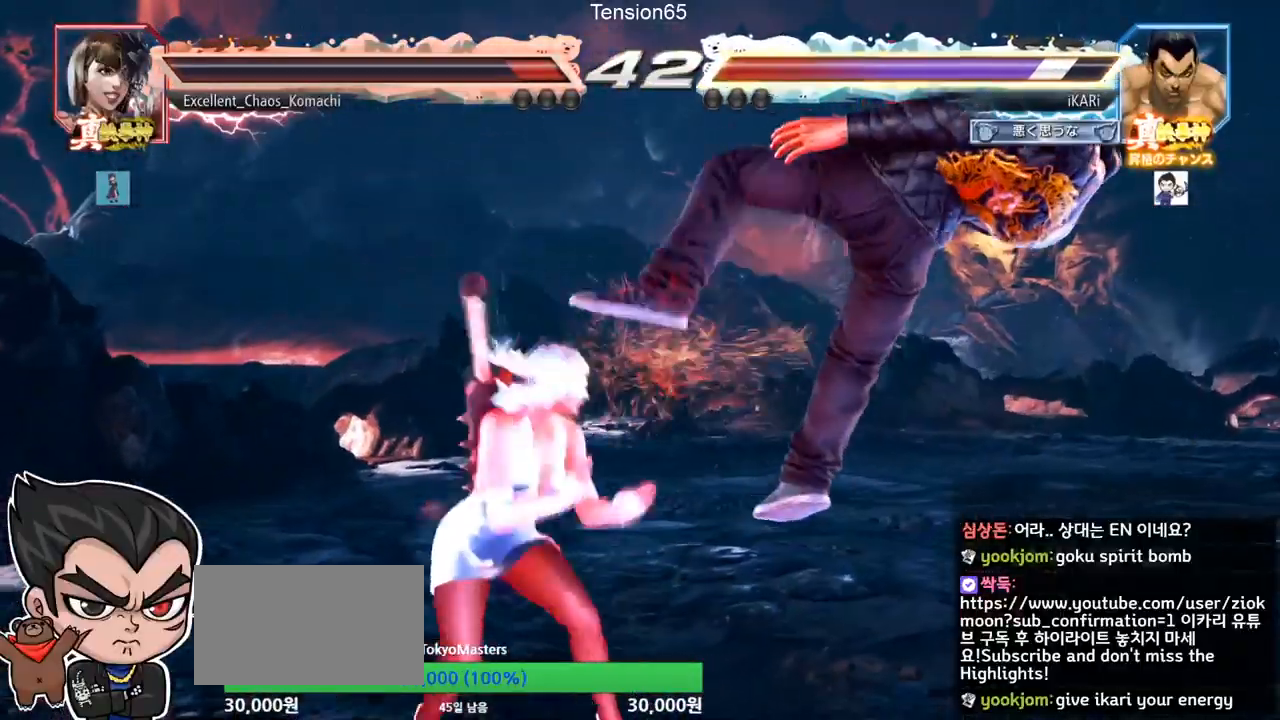
{"buttons": [], "left_stick": "center", "events": []}
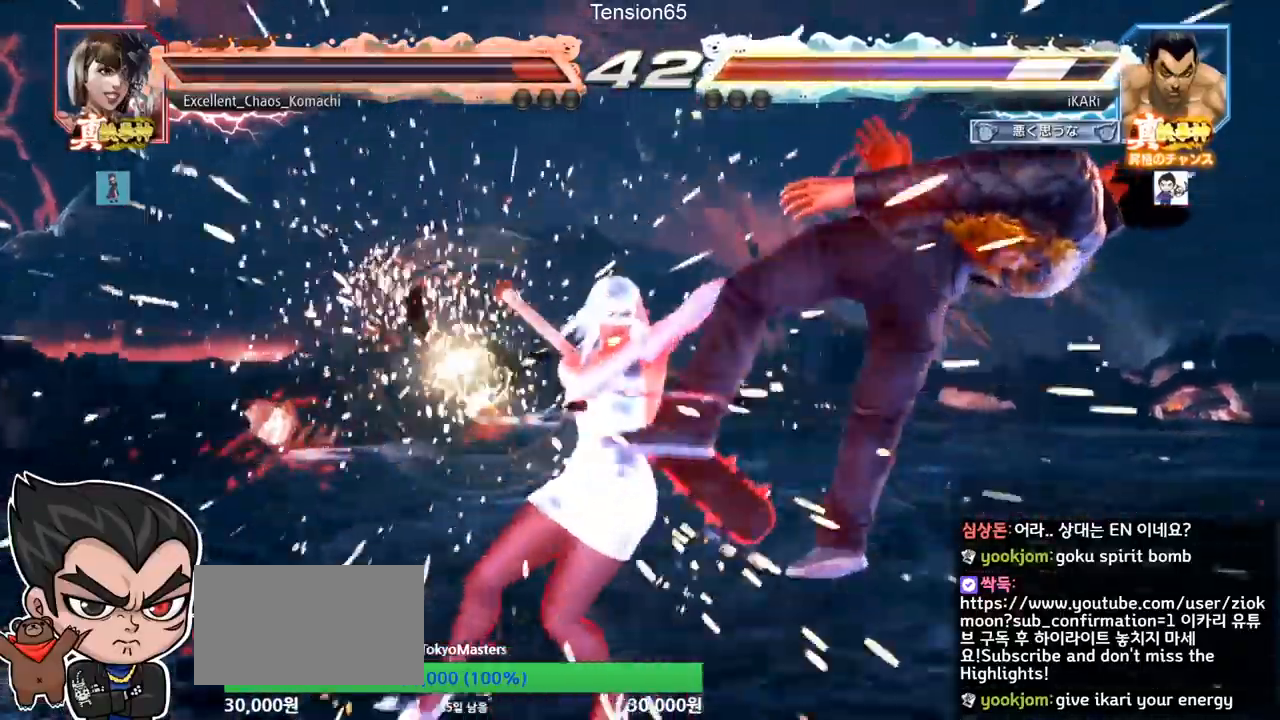
{"buttons": [], "left_stick": "center", "events": [[267, "TRIANGLE", "down"], [334, "TRIANGLE", "up"], [400, "SQUARE", "down"], [400, "TRIANGLE", "down"], [450, "TRIANGLE", "up"], [484, "SQUARE", "up"]]}
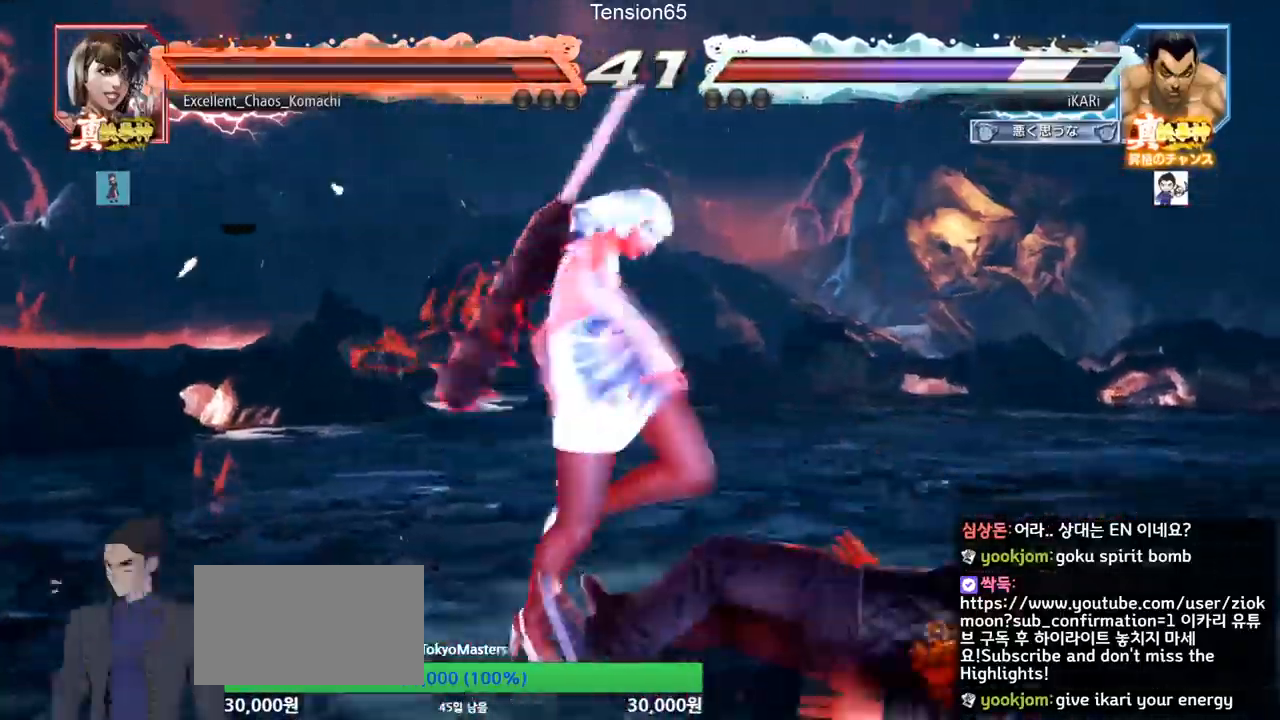
{"buttons": [], "left_stick": "center", "events": [[51, "TRIANGLE", "down"], [101, "TRIANGLE", "up"], [267, "TRIANGLE", "down"], [284, "SQUARE", "down"], [301, "TRIANGLE", "up"], [351, "SQUARE", "up"], [384, "TRIANGLE", "down"], [434, "SQUARE", "down"], [468, "TRIANGLE", "up"], [501, "SQUARE", "up"]]}
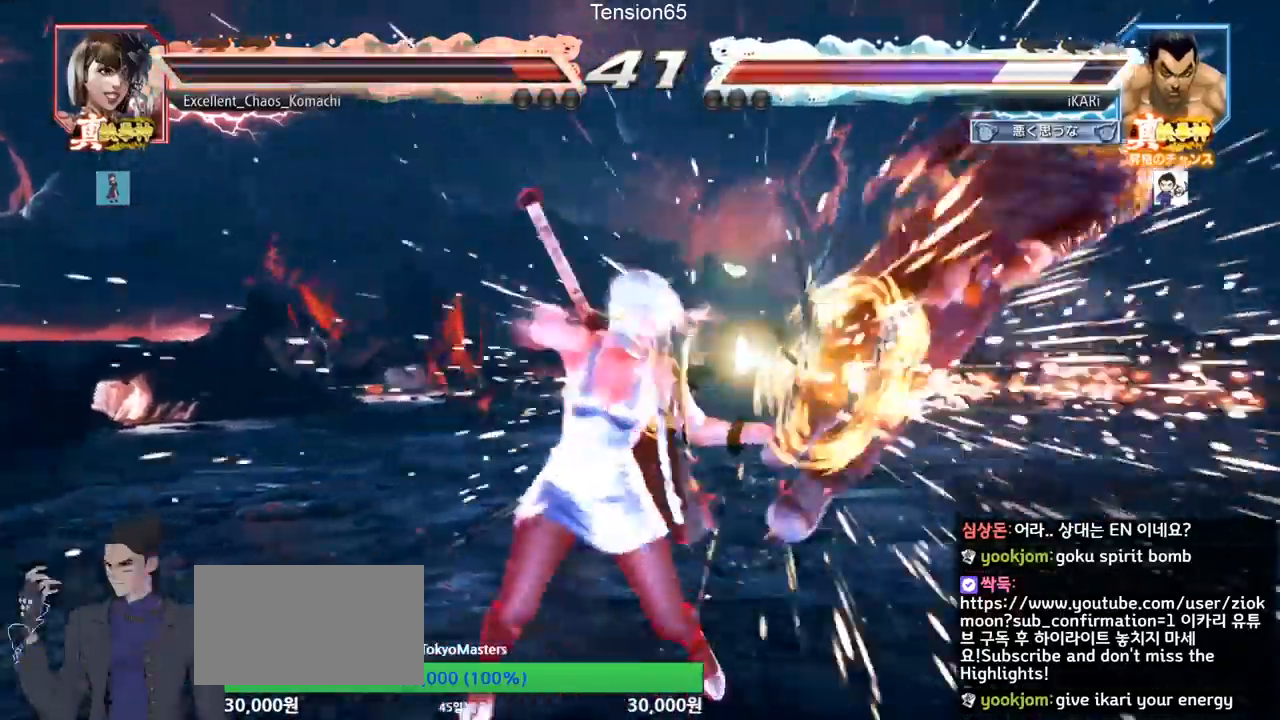
{"buttons": [], "left_stick": "center", "events": []}
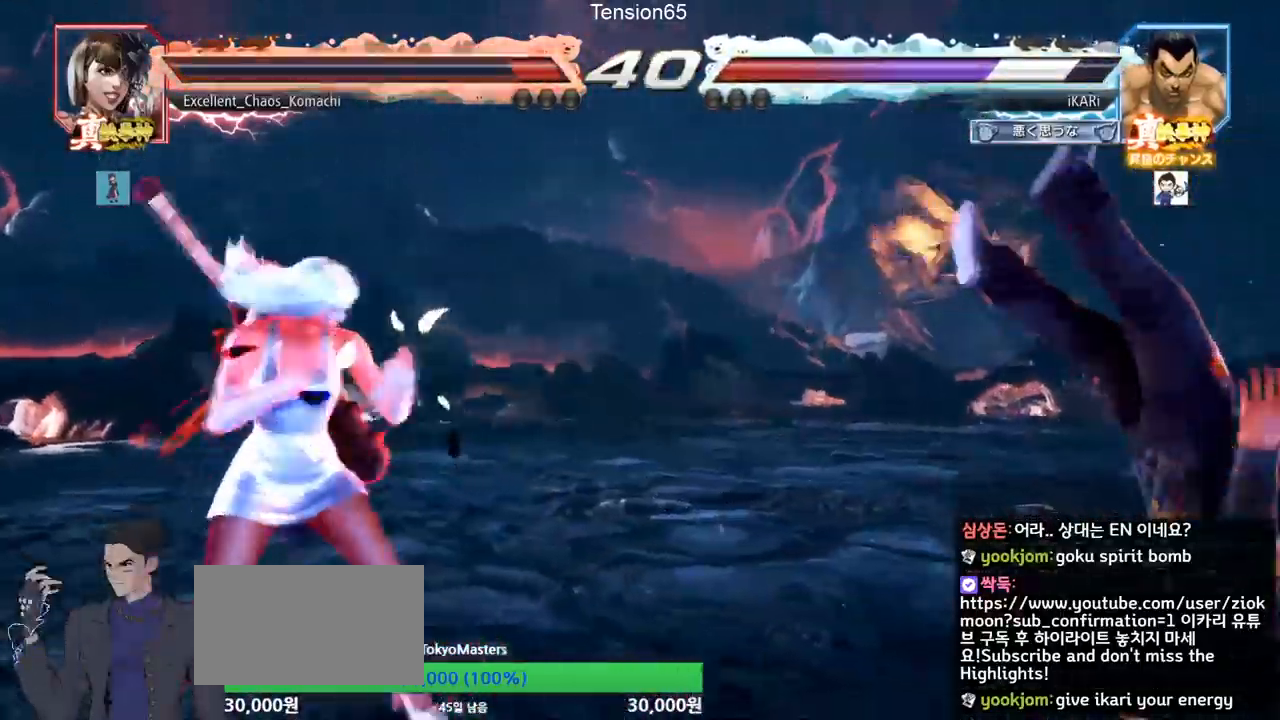
{"buttons": [], "left_stick": "center", "events": []}
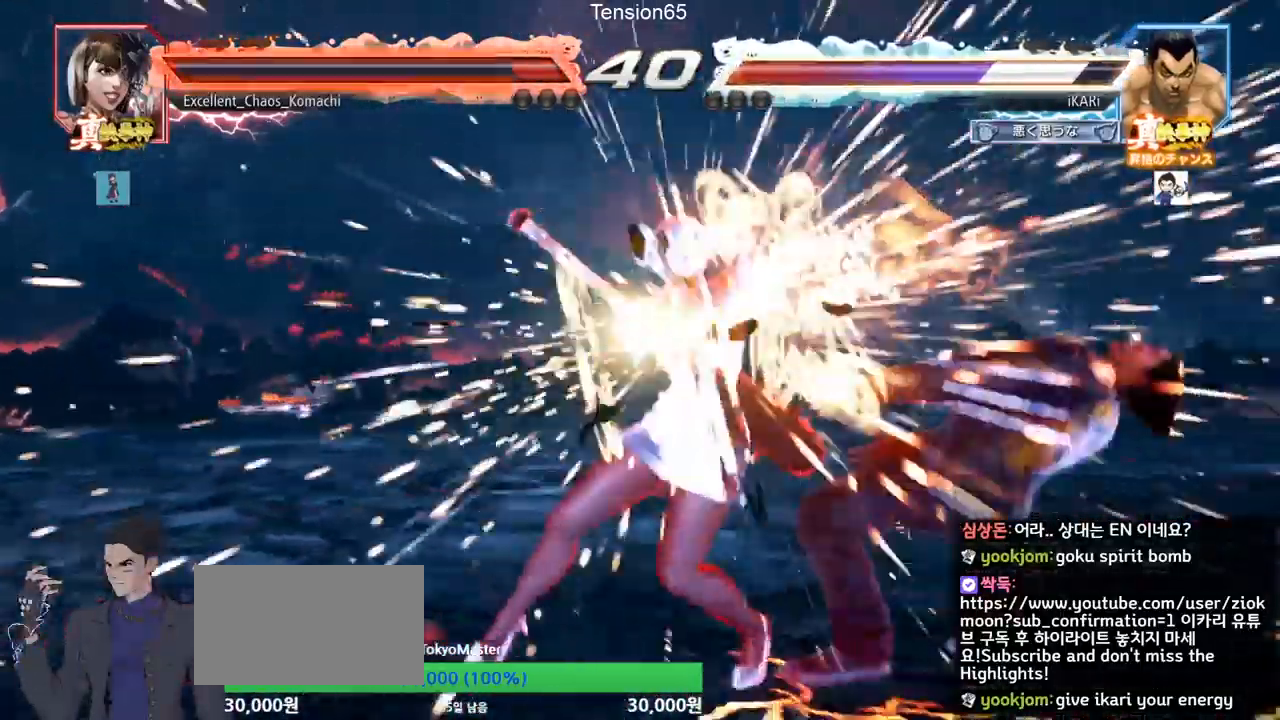
{"buttons": [], "left_stick": "center", "events": []}
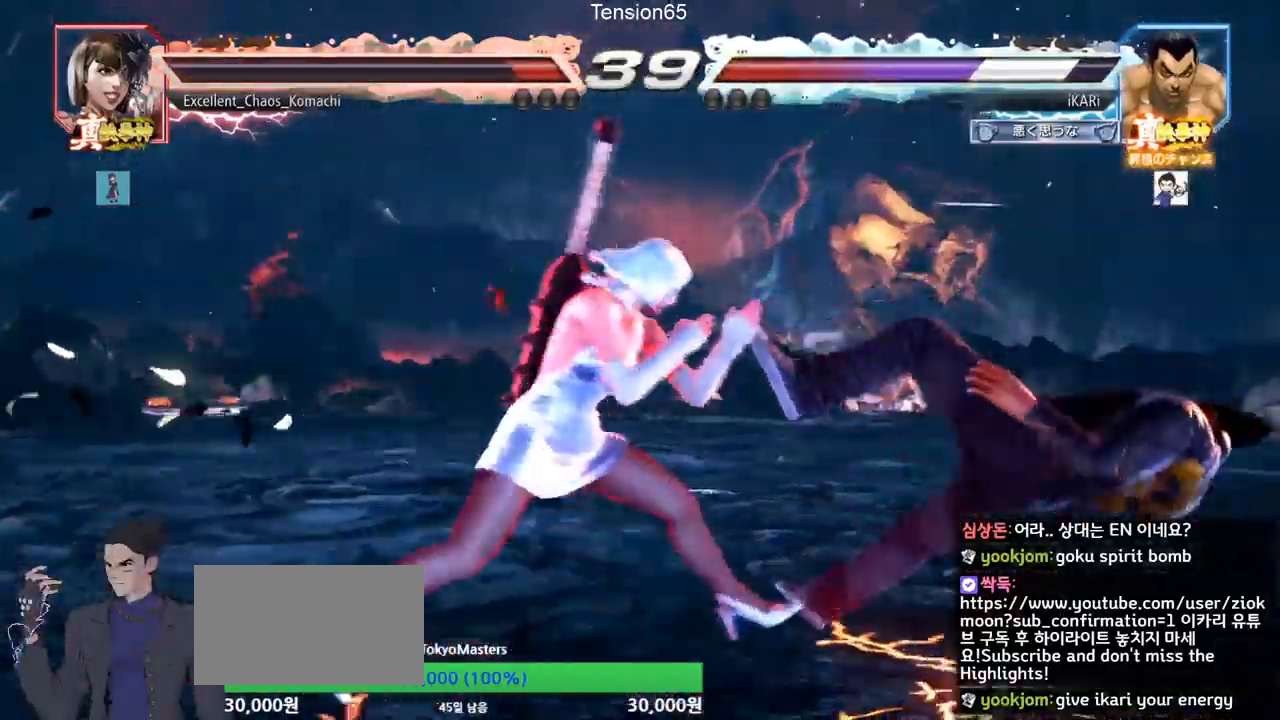
{"buttons": [], "left_stick": "center", "events": [[267, "CROSS", "down"], [284, "CIRCLE", "down"], [351, "CIRCLE", "up"], [351, "CROSS", "up"]]}
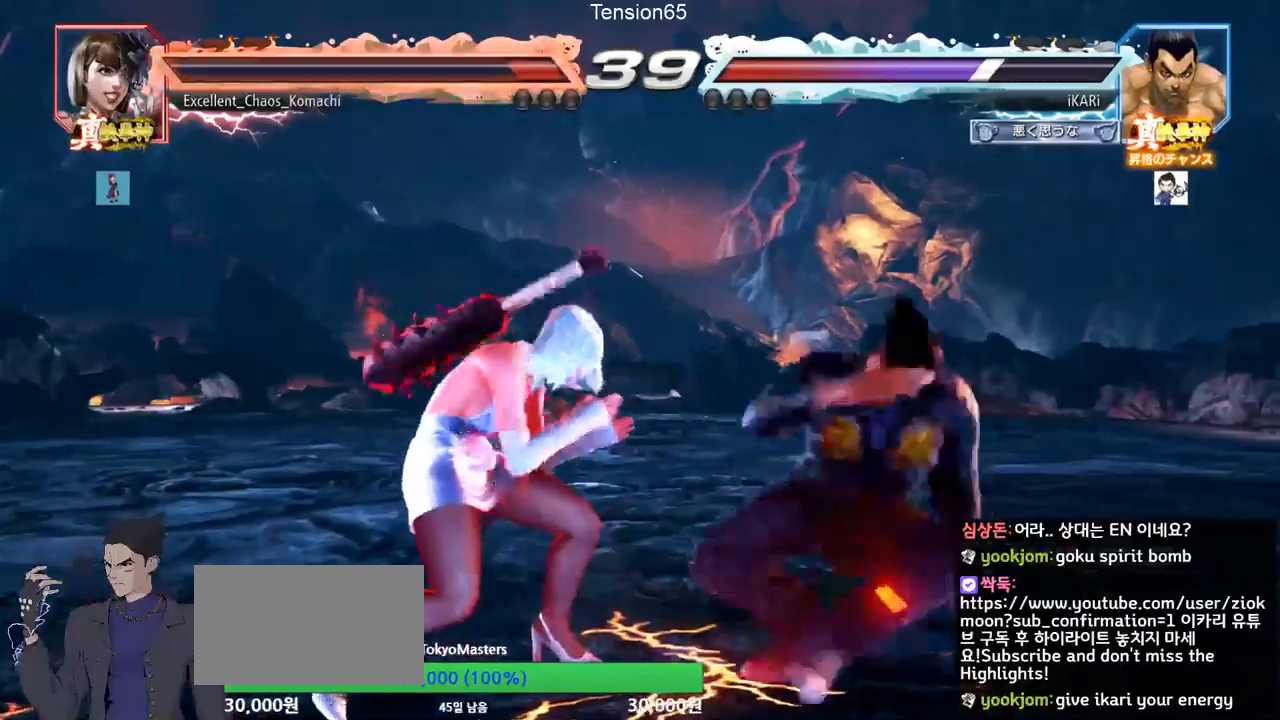
{"buttons": [], "left_stick": "center", "events": []}
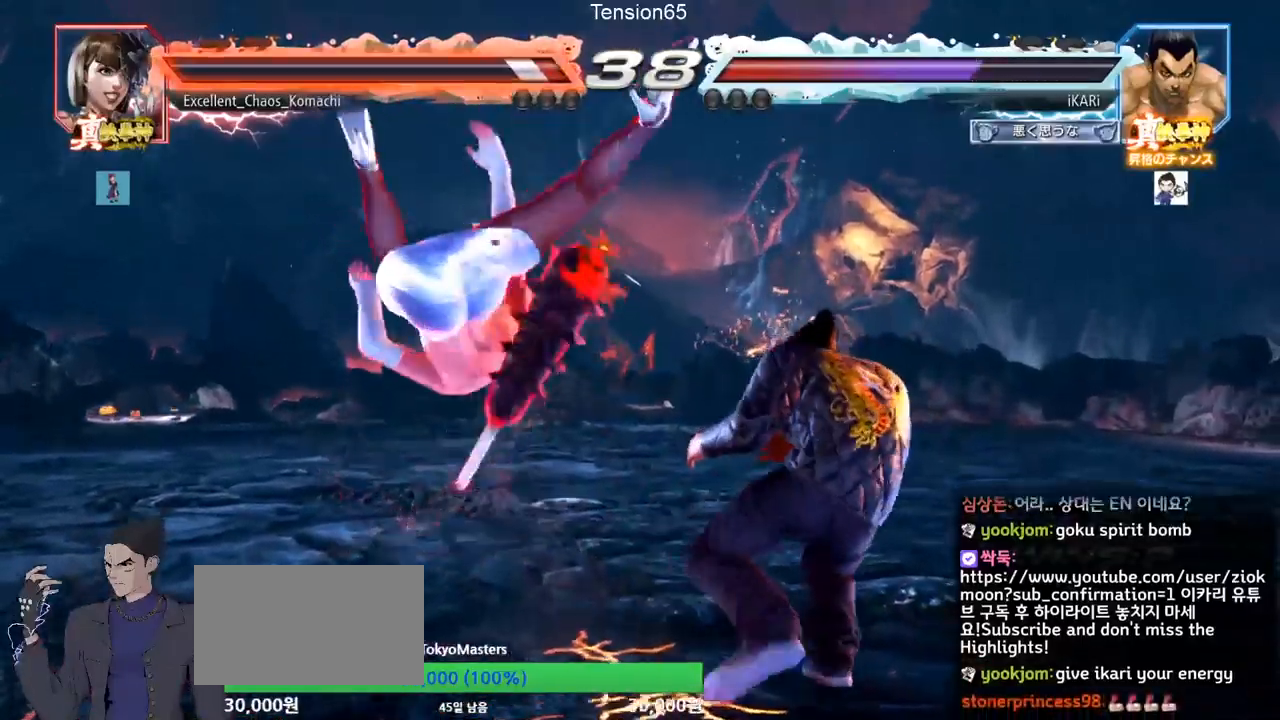
{"buttons": [], "left_stick": "center", "events": [[117, "CIRCLE", "down"], [183, "CIRCLE", "up"]]}
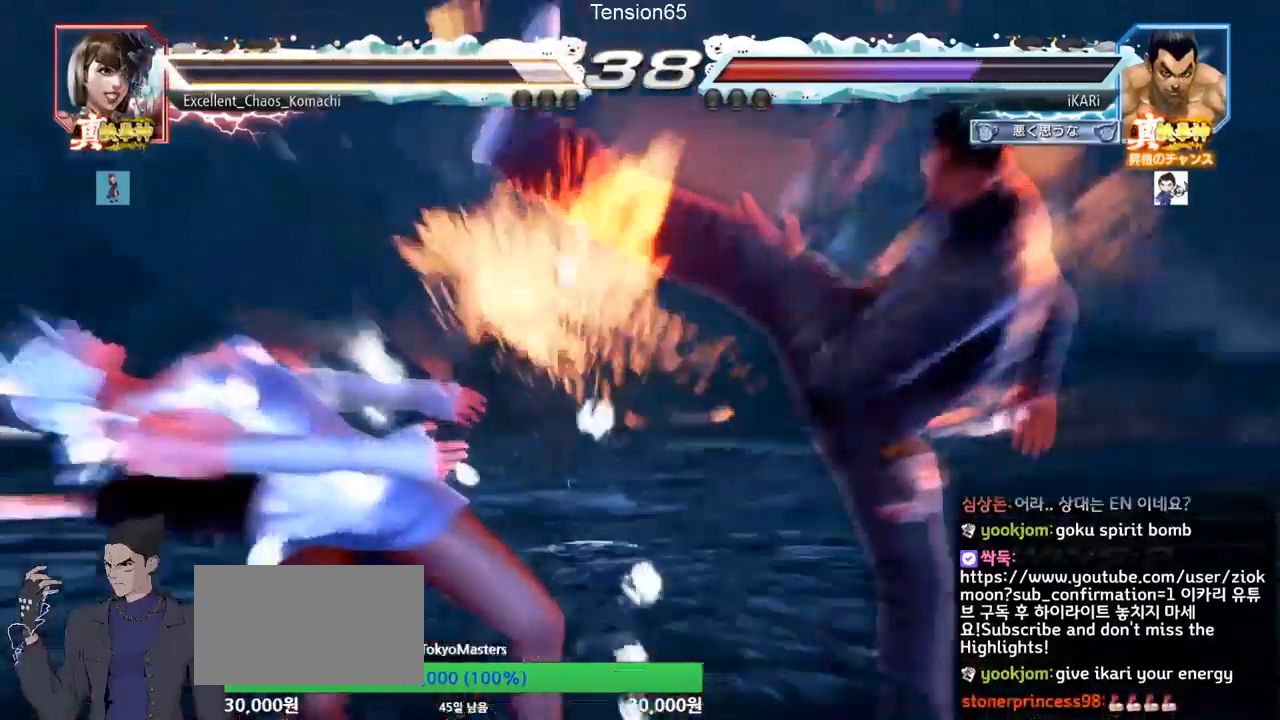
{"buttons": [], "left_stick": "center", "events": [[134, "left_stick", "right"], [201, "left_stick", "center"]]}
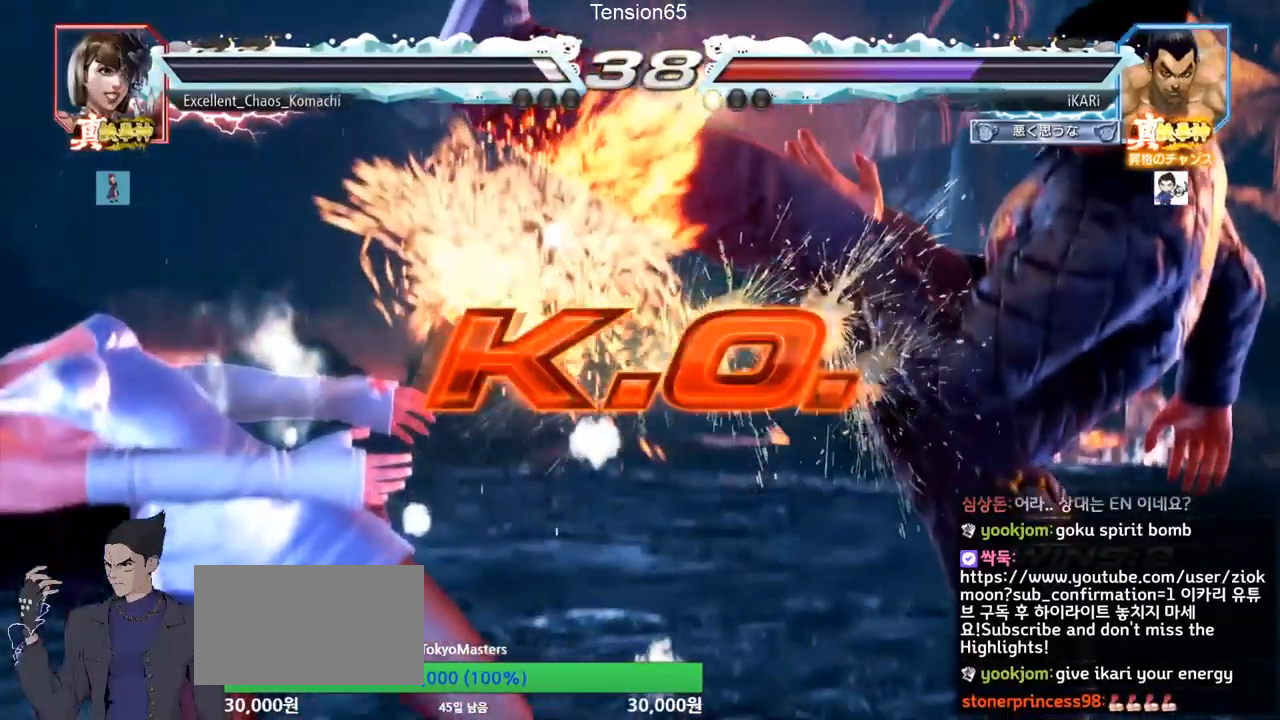
{"buttons": [], "left_stick": "center", "events": []}
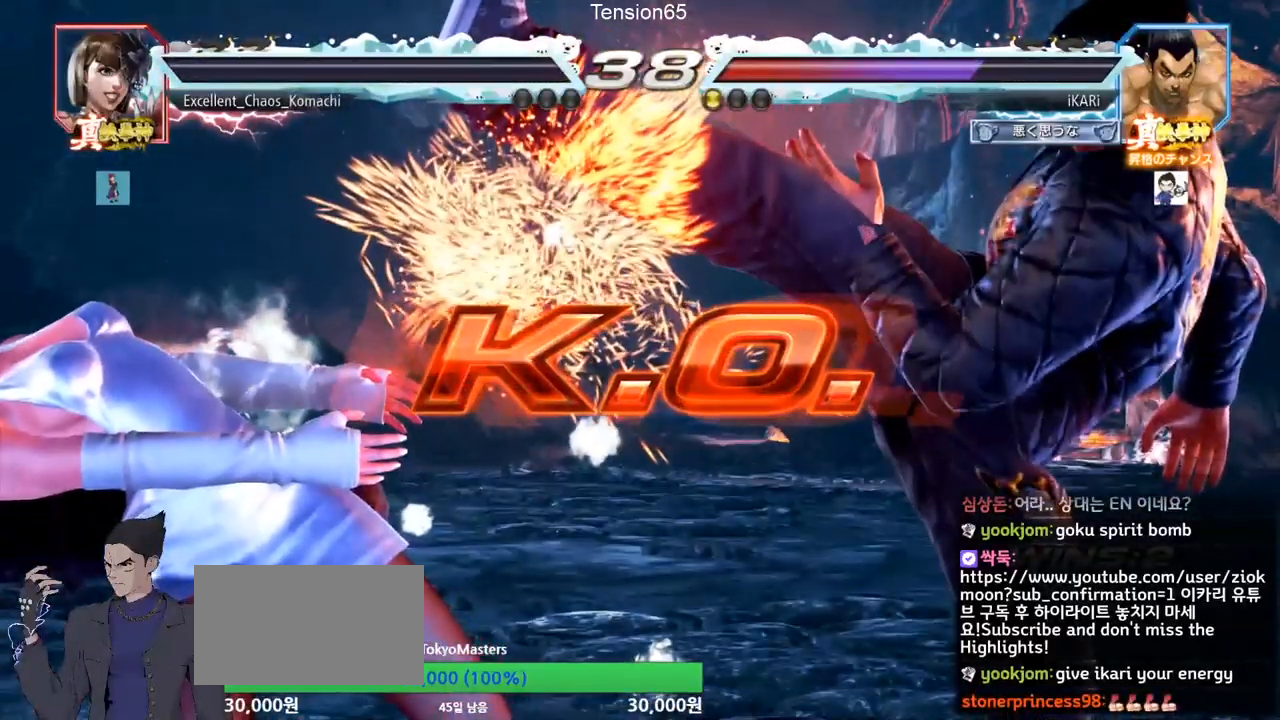
{"buttons": [], "left_stick": "center", "events": []}
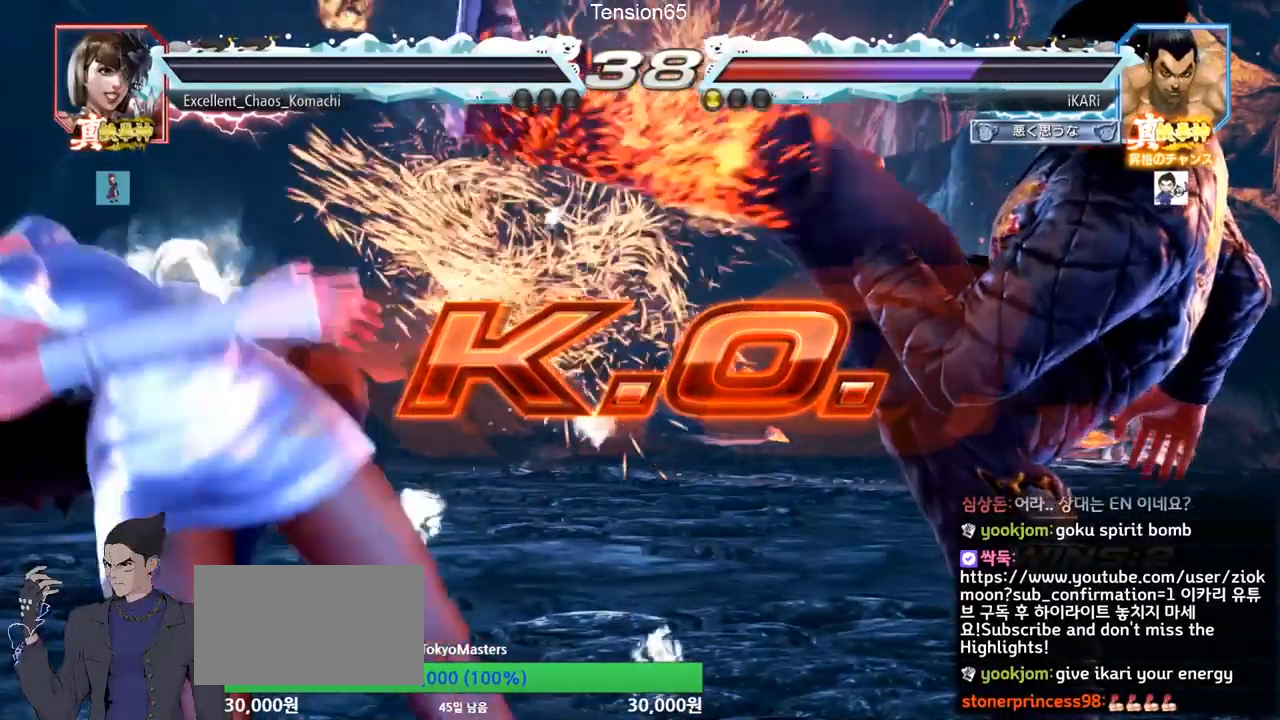
{"buttons": [], "left_stick": "center", "events": []}
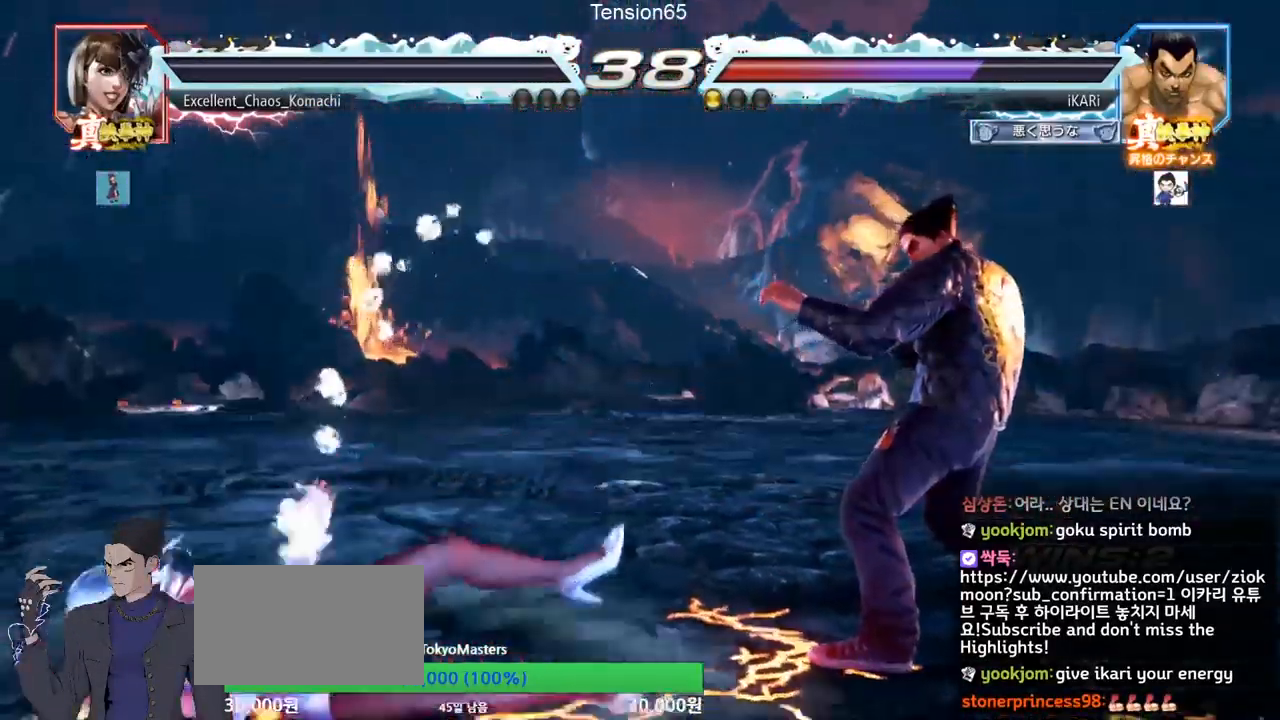
{"buttons": [], "left_stick": "center", "events": []}
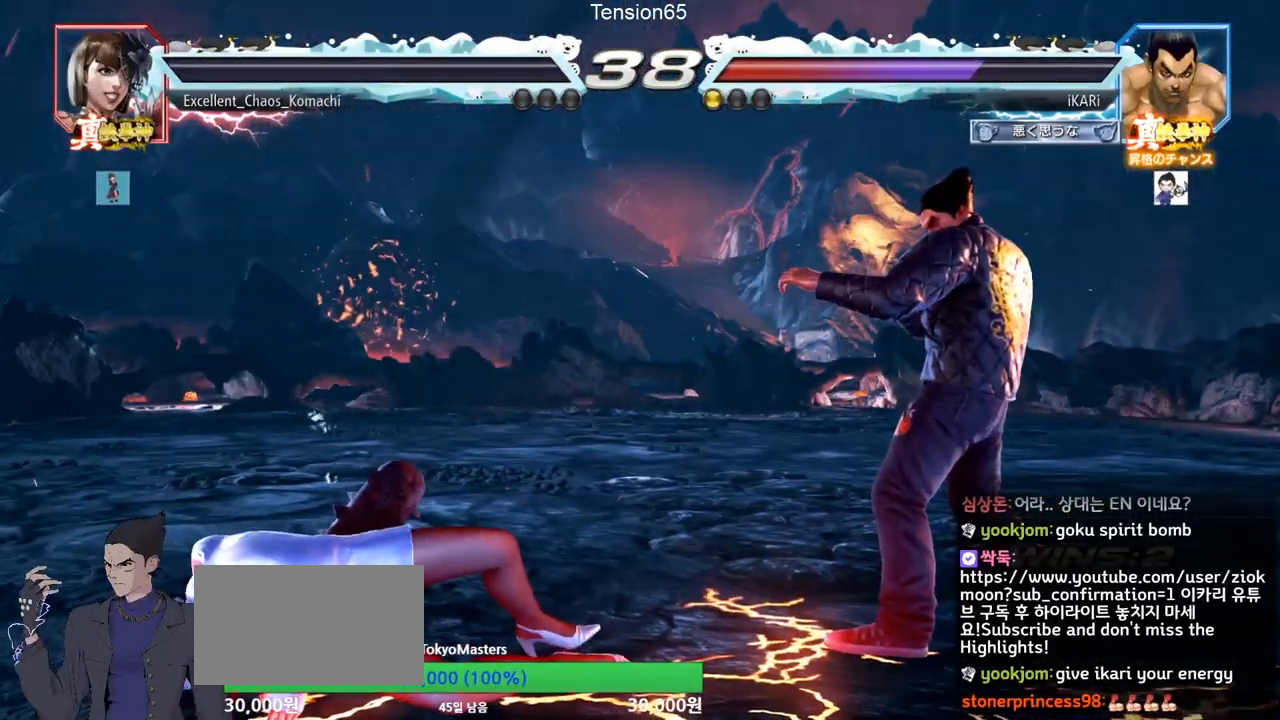
{"buttons": [], "left_stick": "center", "events": []}
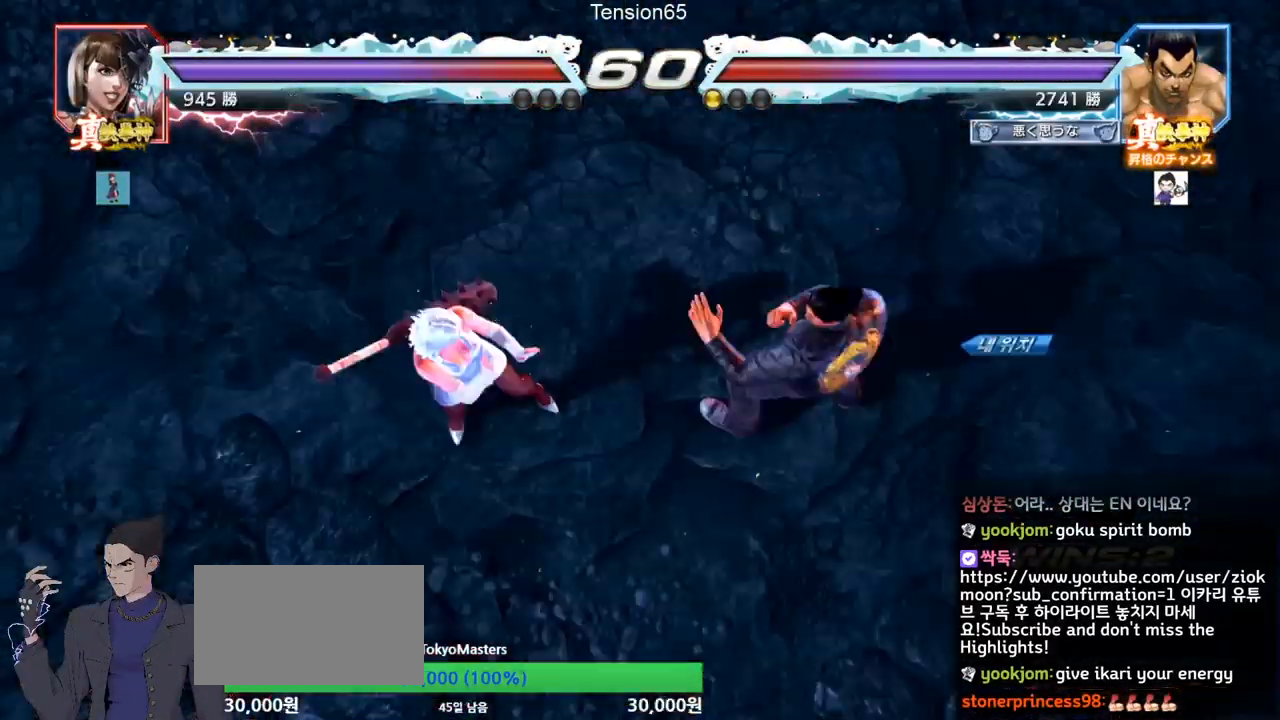
{"buttons": [], "left_stick": "center", "events": []}
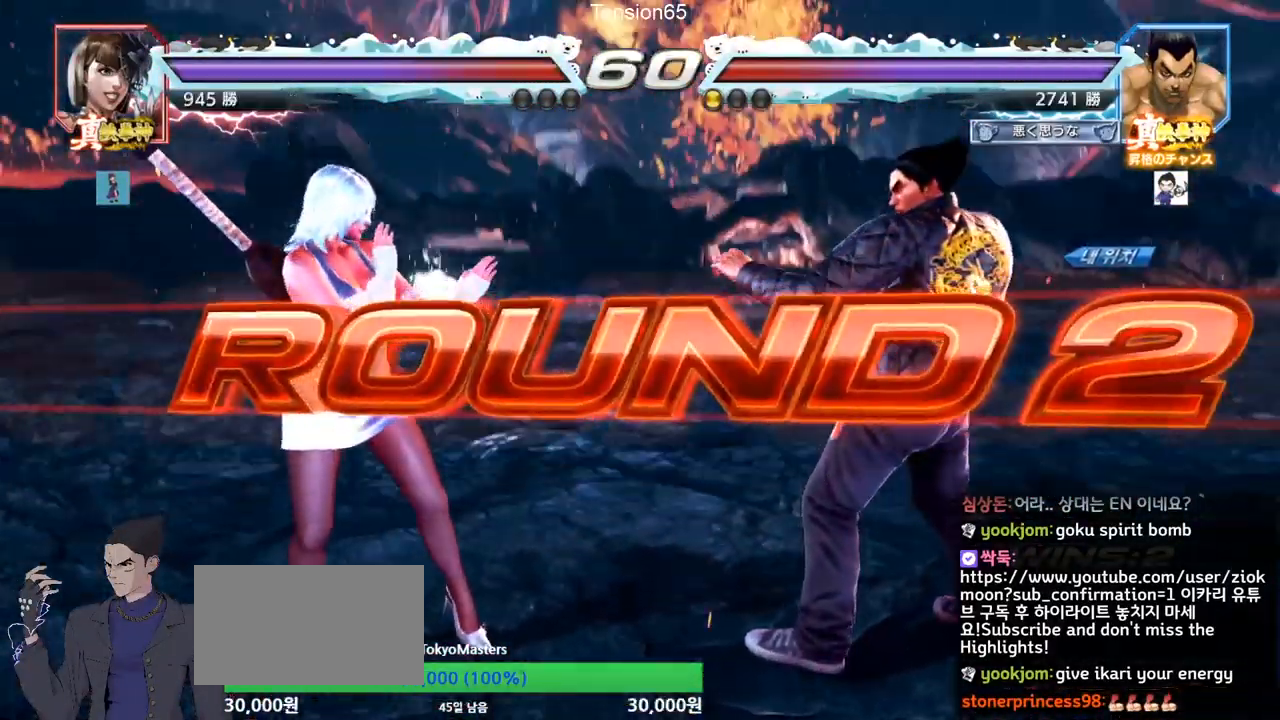
{"buttons": [], "left_stick": "center", "events": []}